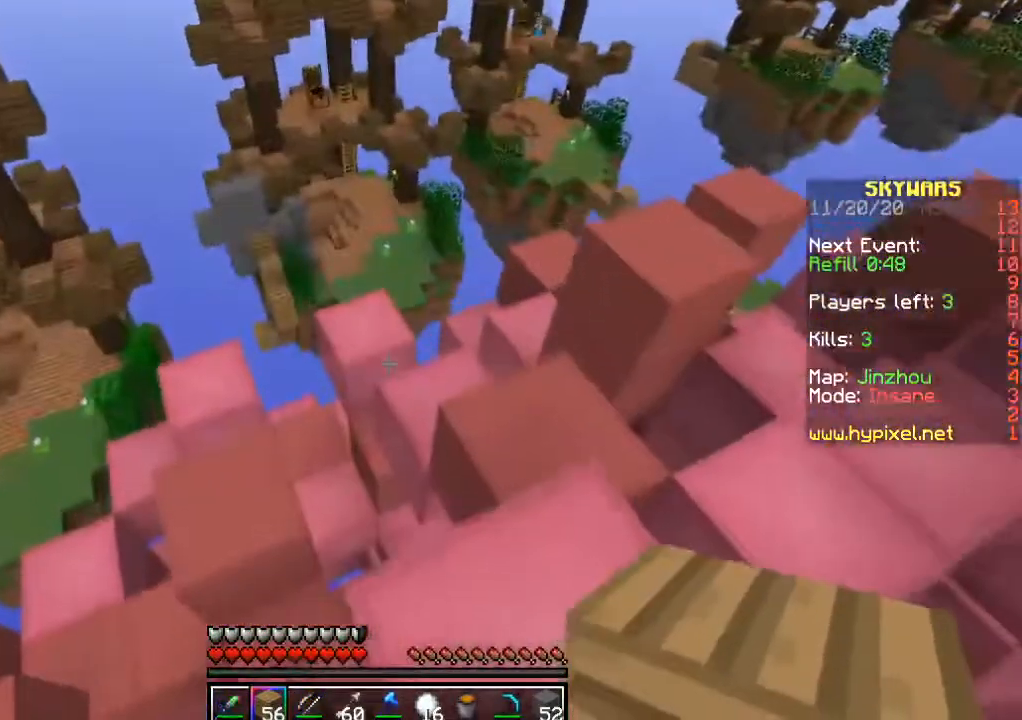
Gameplay with keyboard and mouse; each line is a JSON object with the keys and mouse buttons held at the frame after it. "events" lists presses ("down") and releases ("up") of "a", "d", "s", "w", "mouse_left" and "mouse_right" between this image and that frame as [ms after this image, input, new state], when the widget could be followed in between. "mouse_left", "mouse_right" = the "left", "right" buttons of the "mouse" list. No other keys are recorded. Fast repeated clicks can show as one long hold. Mouse movement is not recorded.
{"keys": ["w"], "mouse": [], "events": []}
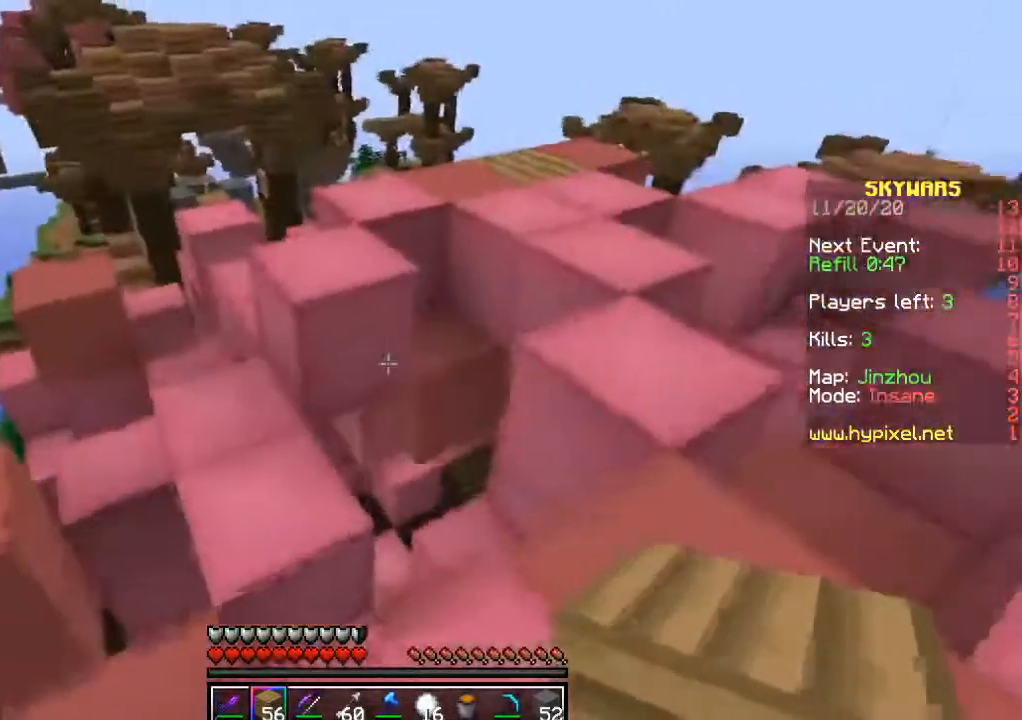
{"keys": [], "mouse": [], "events": [[400, "w", "up"]]}
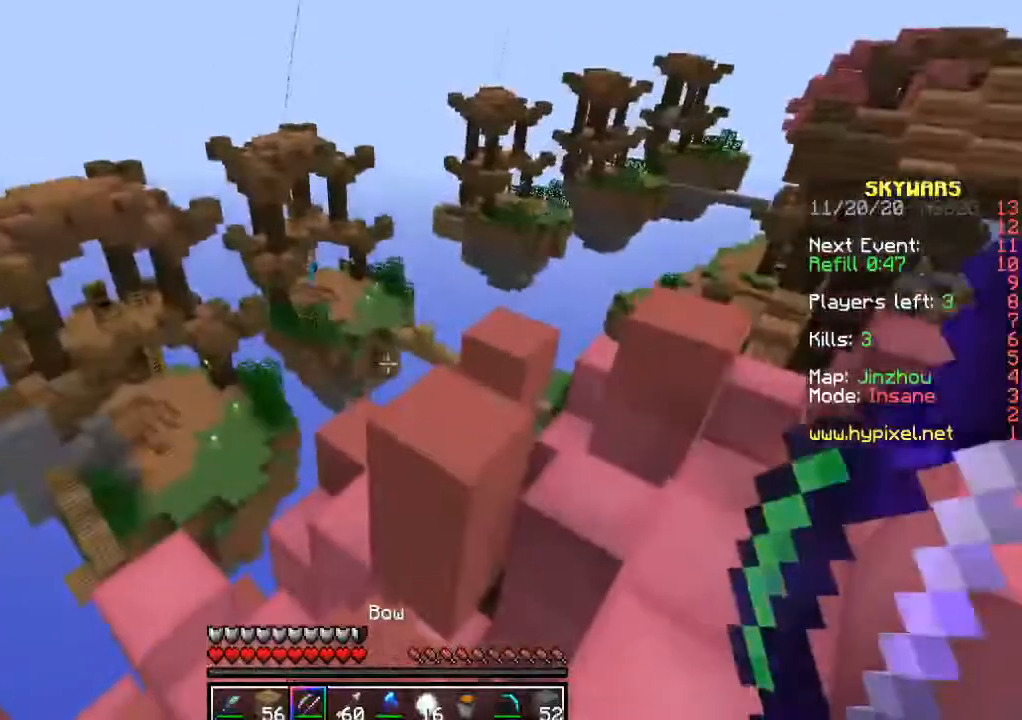
{"keys": [], "mouse": ["right"], "events": [[367, "mouse_right", "down"]]}
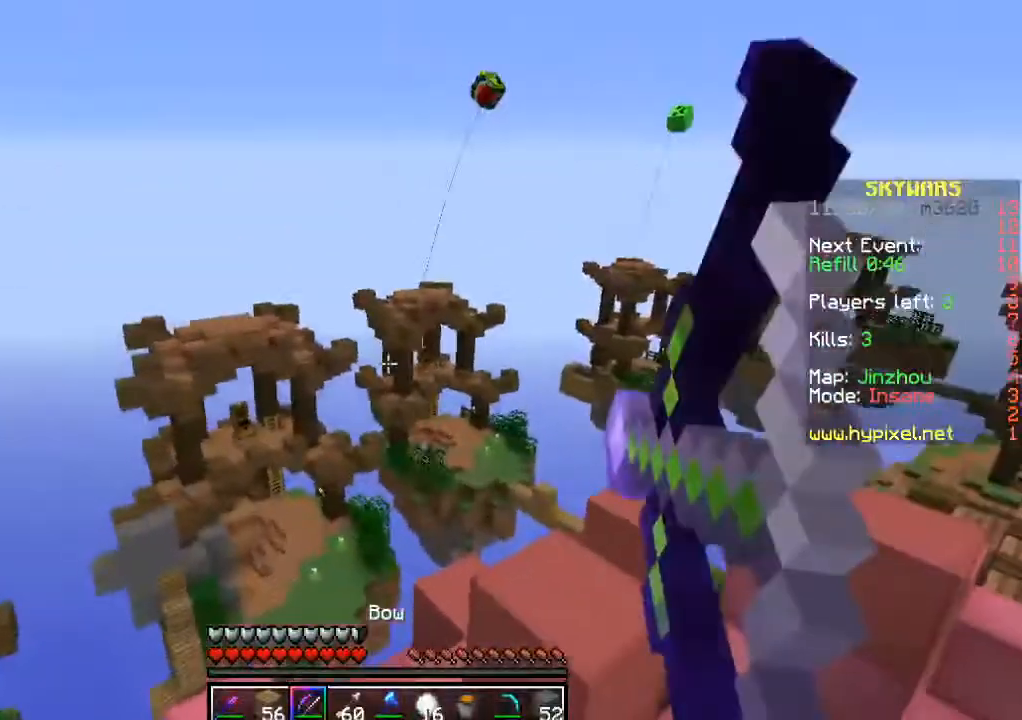
{"keys": [], "mouse": ["right"], "events": []}
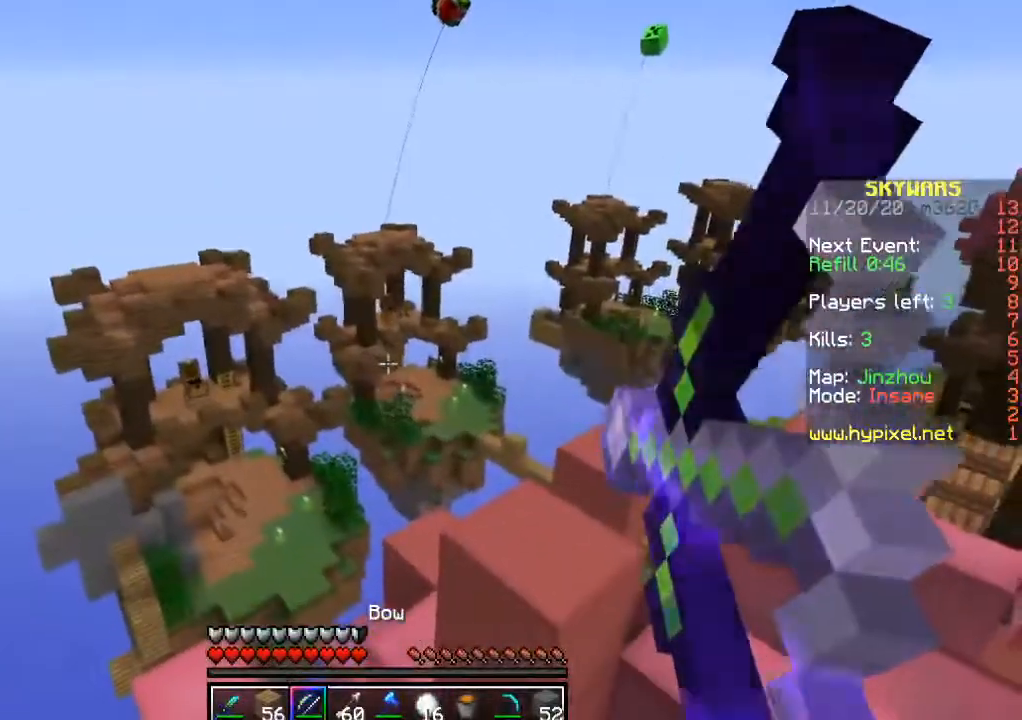
{"keys": [], "mouse": ["right"], "events": []}
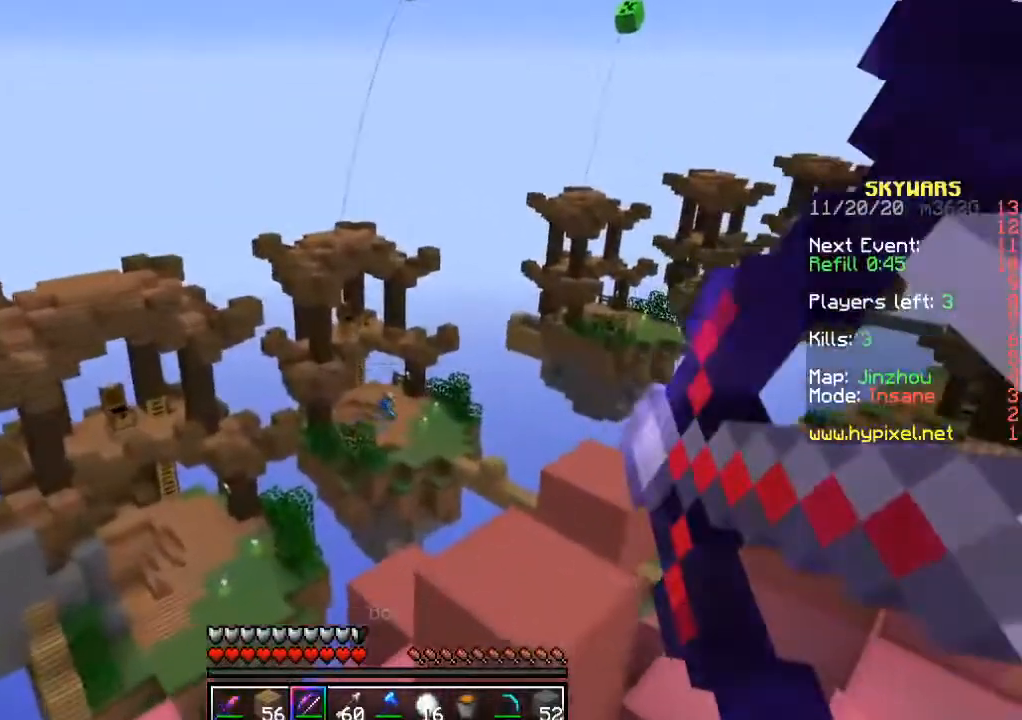
{"keys": [], "mouse": ["right"], "events": []}
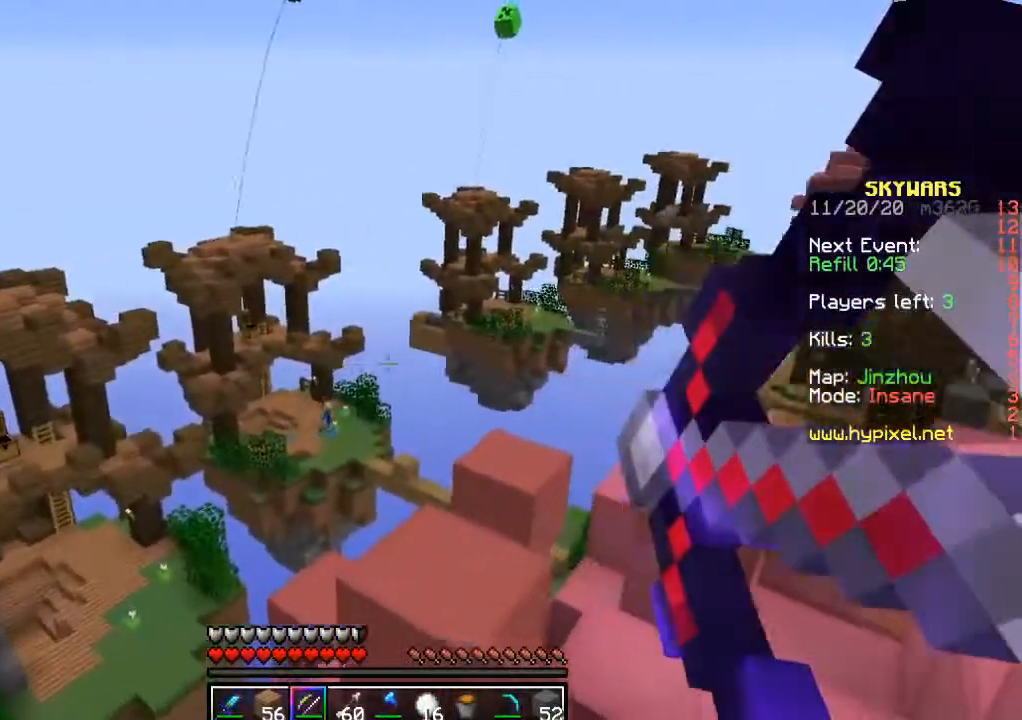
{"keys": [], "mouse": ["right"], "events": []}
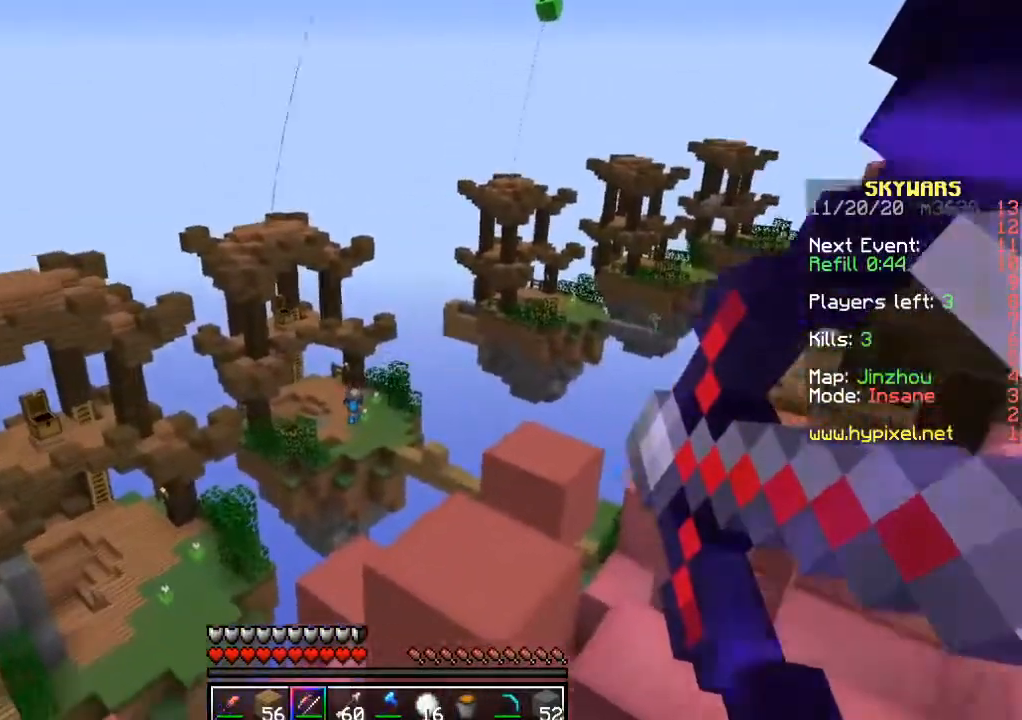
{"keys": [], "mouse": ["right"], "events": []}
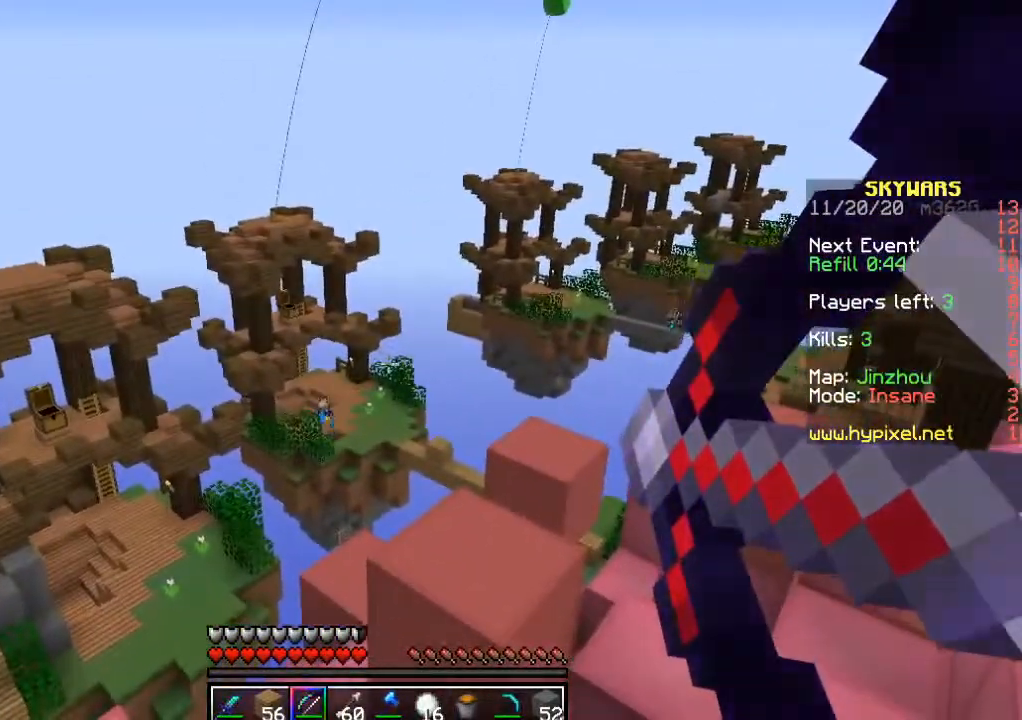
{"keys": [], "mouse": ["right"], "events": []}
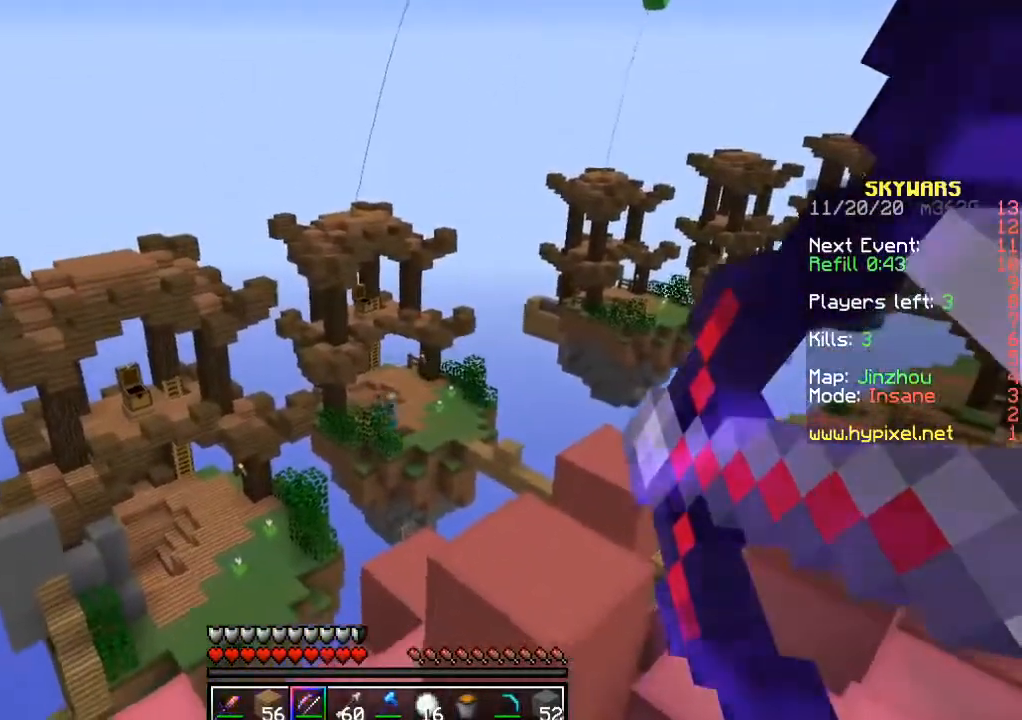
{"keys": [], "mouse": ["right"], "events": []}
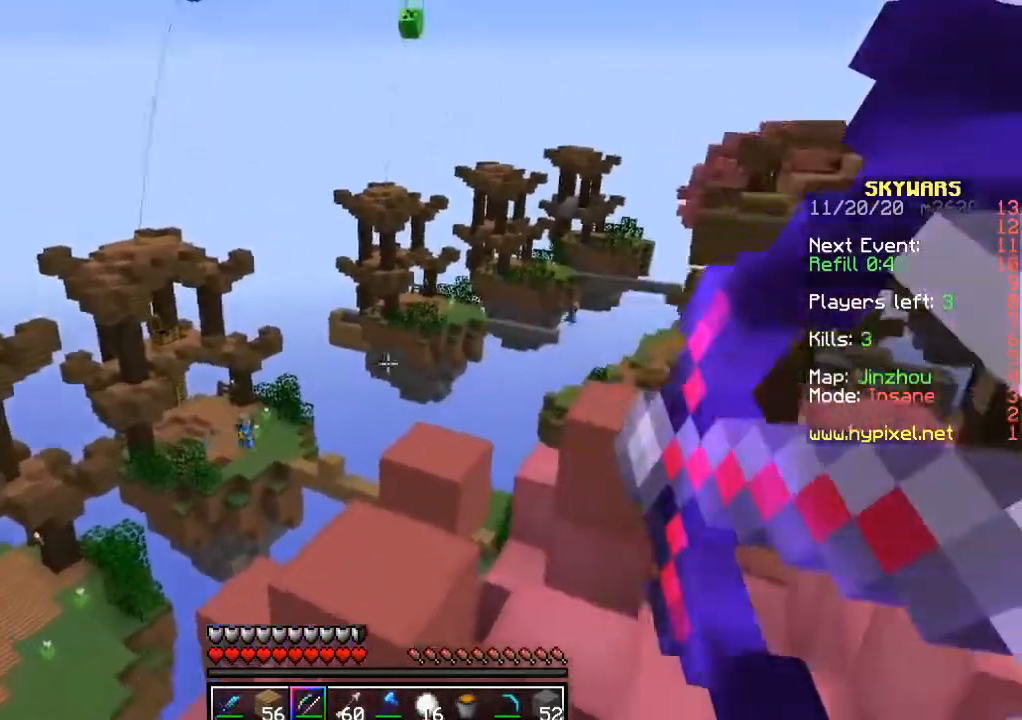
{"keys": [], "mouse": ["right"], "events": []}
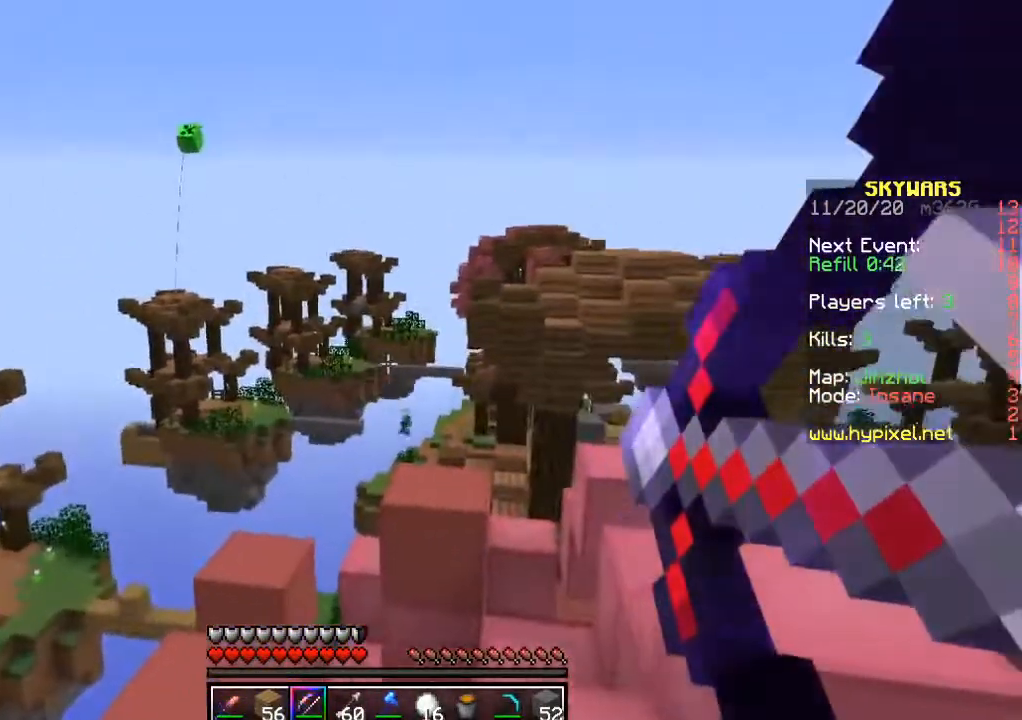
{"keys": [], "mouse": ["right"], "events": []}
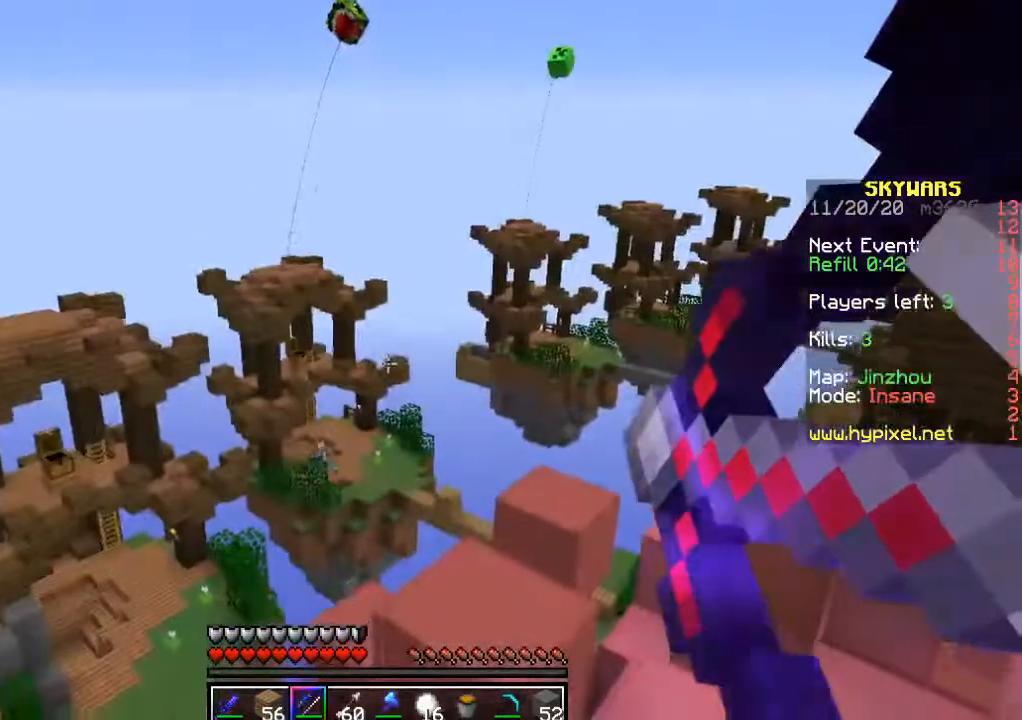
{"keys": [], "mouse": ["right"], "events": []}
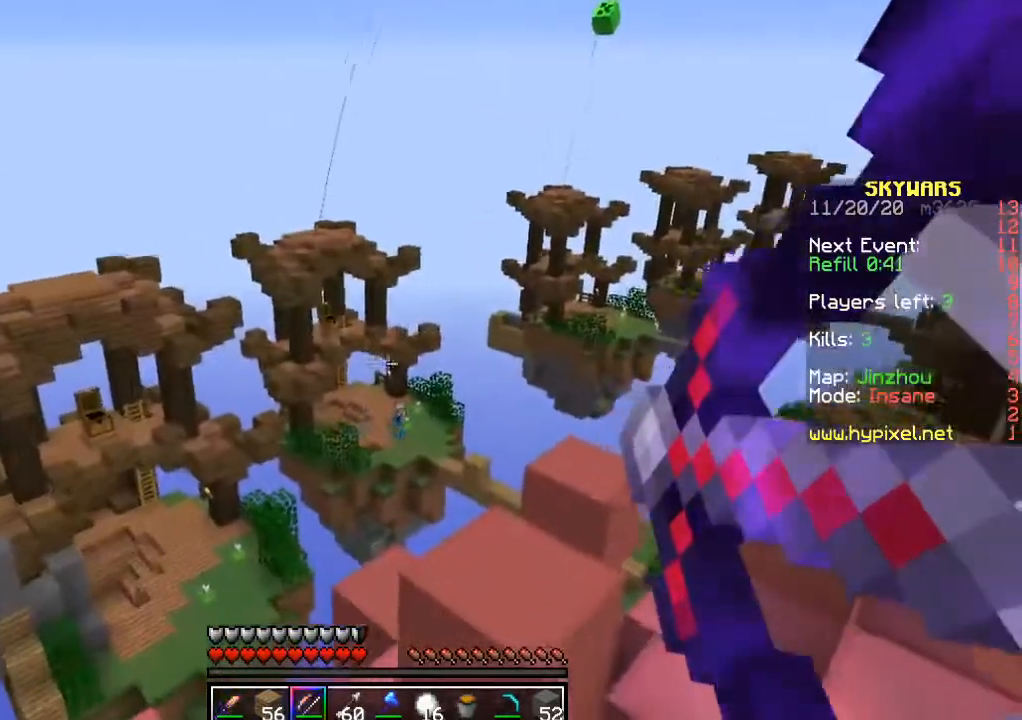
{"keys": [], "mouse": ["right"], "events": []}
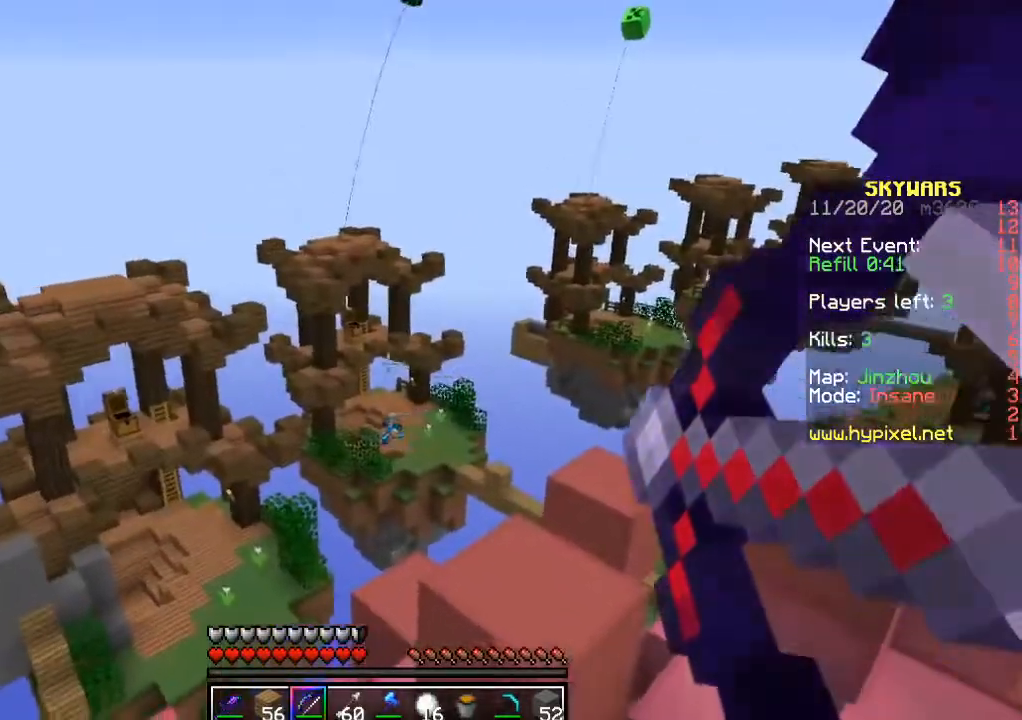
{"keys": [], "mouse": ["right"], "events": [[67, "mouse_right", "up"], [167, "mouse_right", "down"]]}
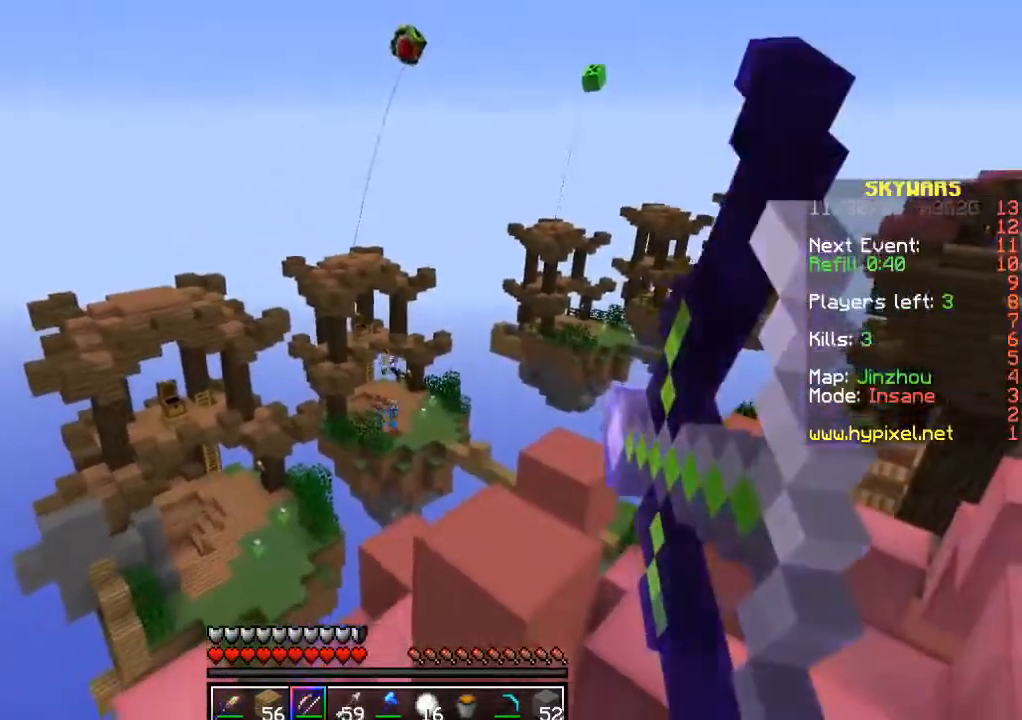
{"keys": [], "mouse": ["right"], "events": []}
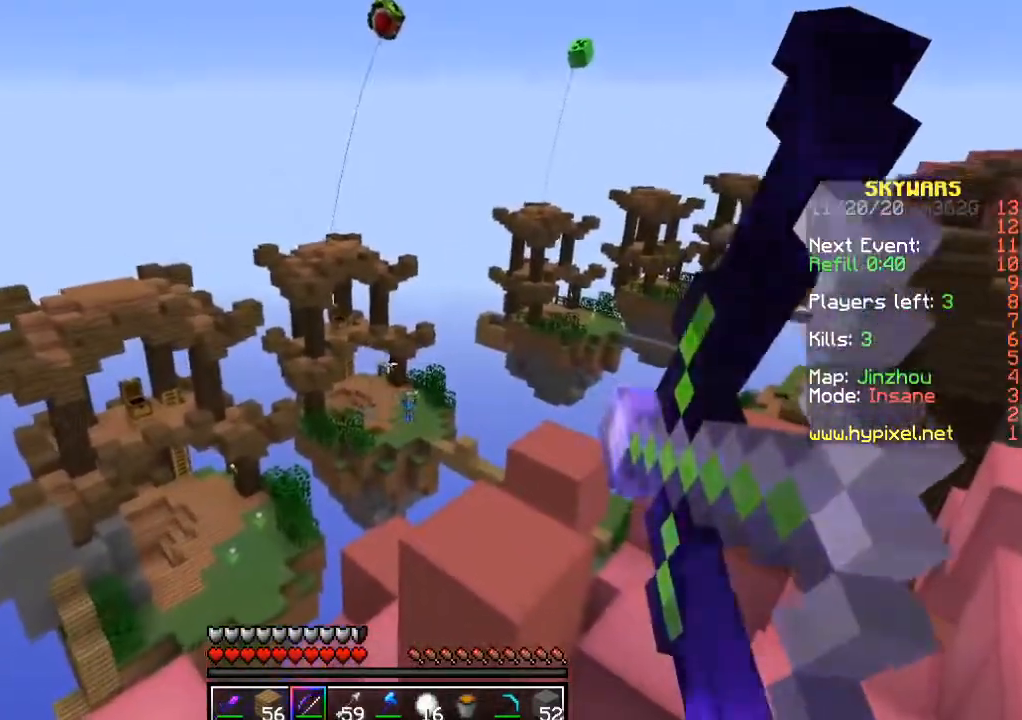
{"keys": [], "mouse": [], "events": [[450, "mouse_right", "up"]]}
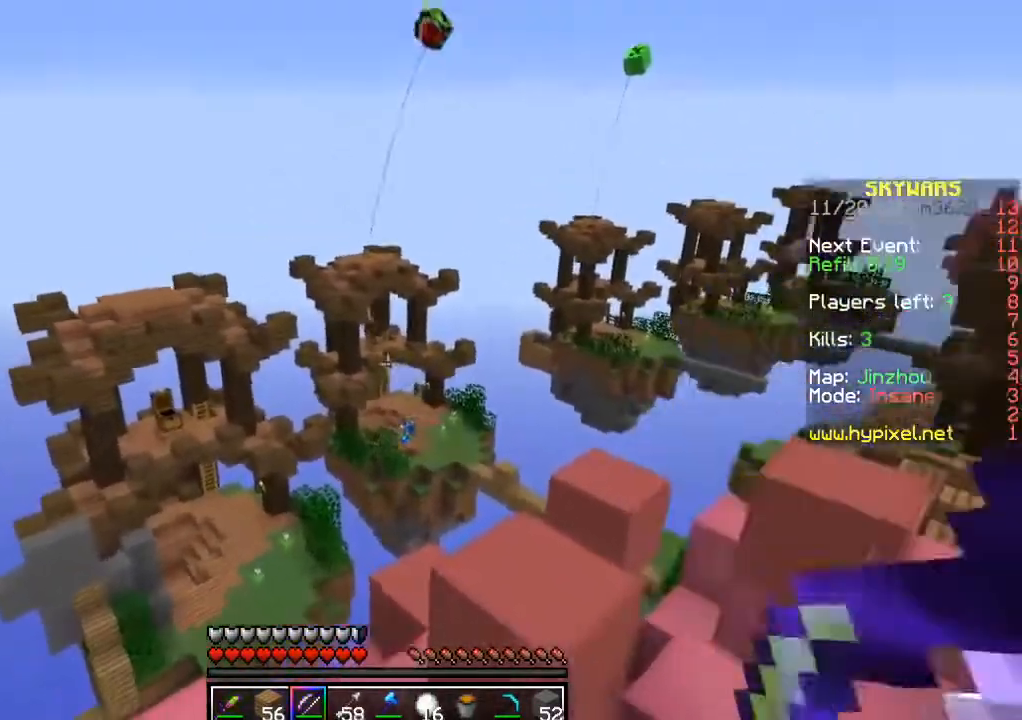
{"keys": [], "mouse": ["right"], "events": [[50, "mouse_right", "down"]]}
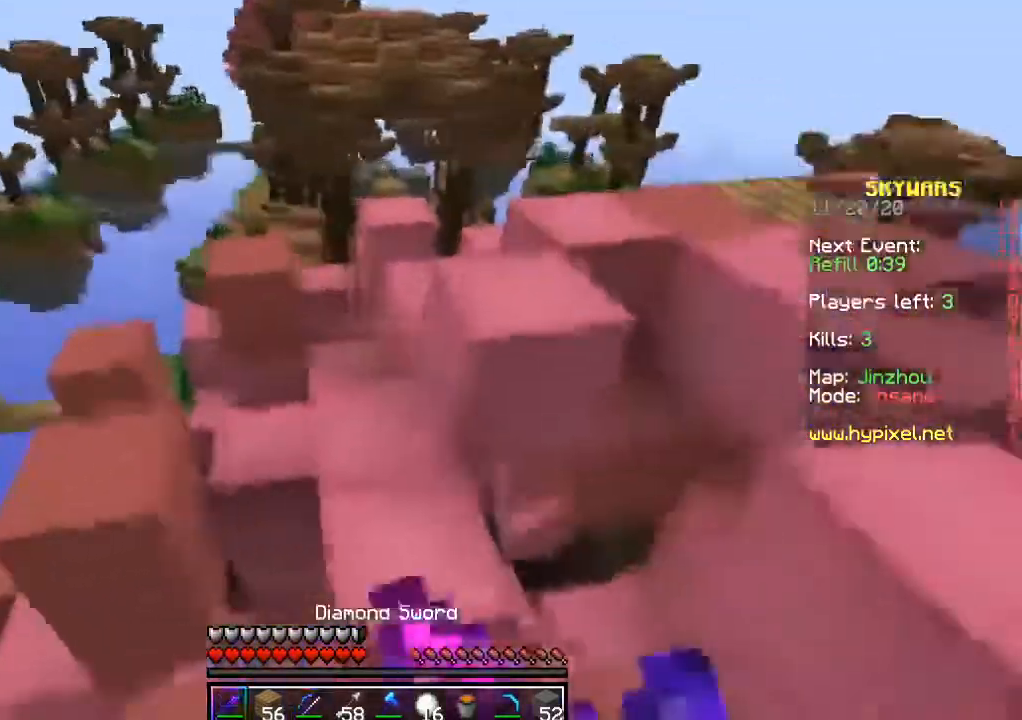
{"keys": ["w"], "mouse": ["right"], "events": [[217, "d", "down"], [317, "w", "down"], [383, "d", "up"]]}
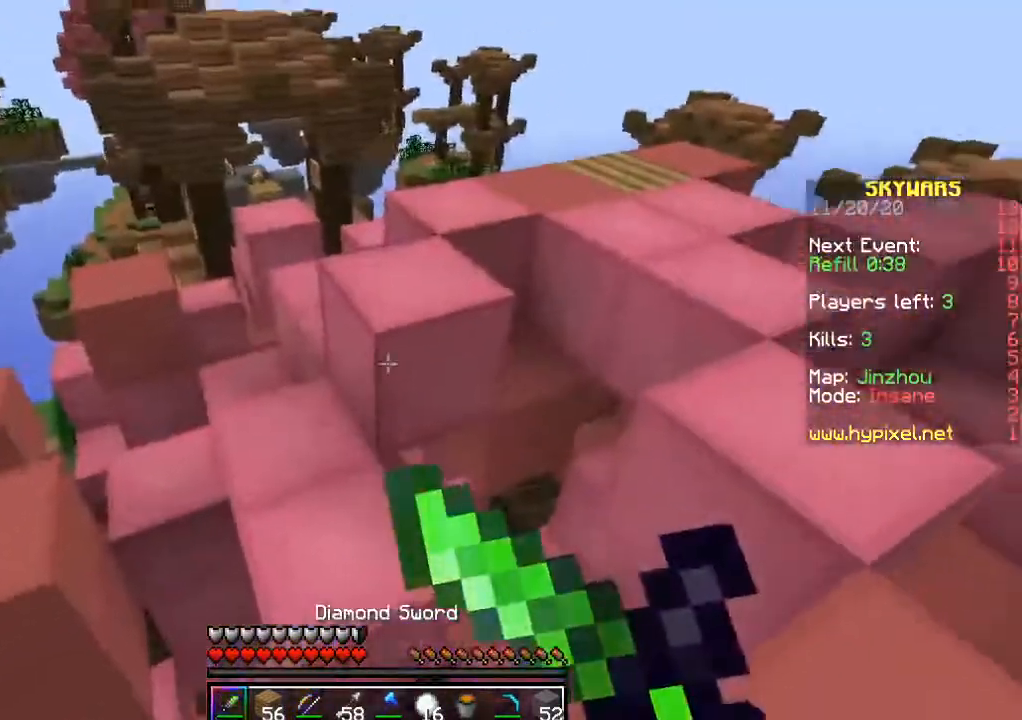
{"keys": ["d", "w"], "mouse": [], "events": [[283, "d", "down"], [333, "mouse_right", "up"]]}
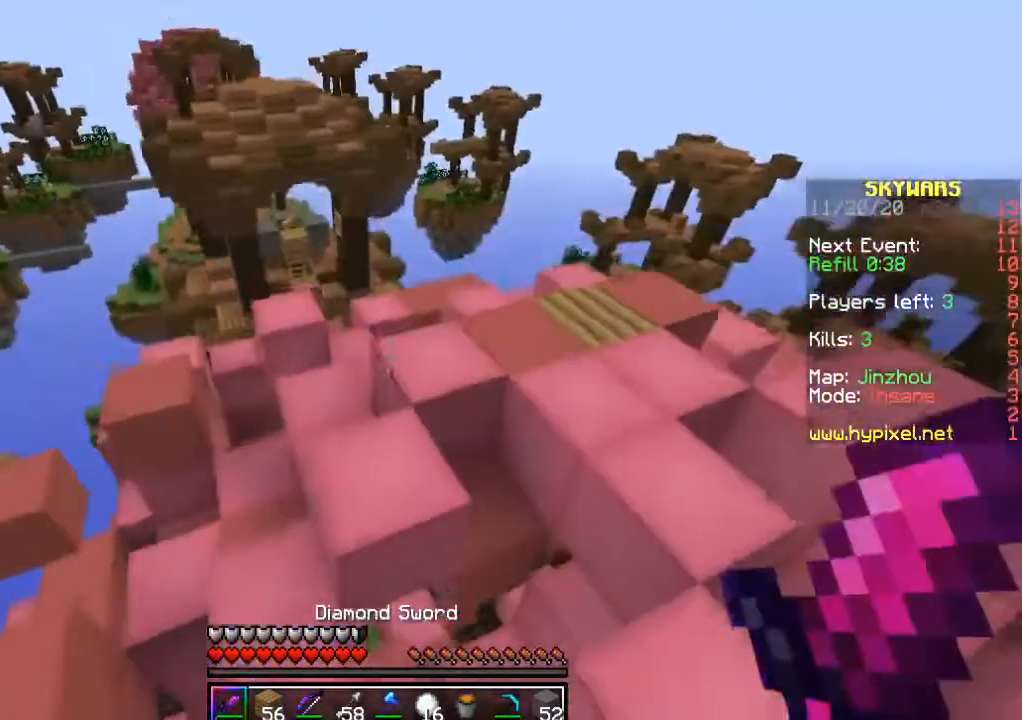
{"keys": ["d", "w"], "mouse": [], "events": [[50, "d", "up"], [167, "d", "down"]]}
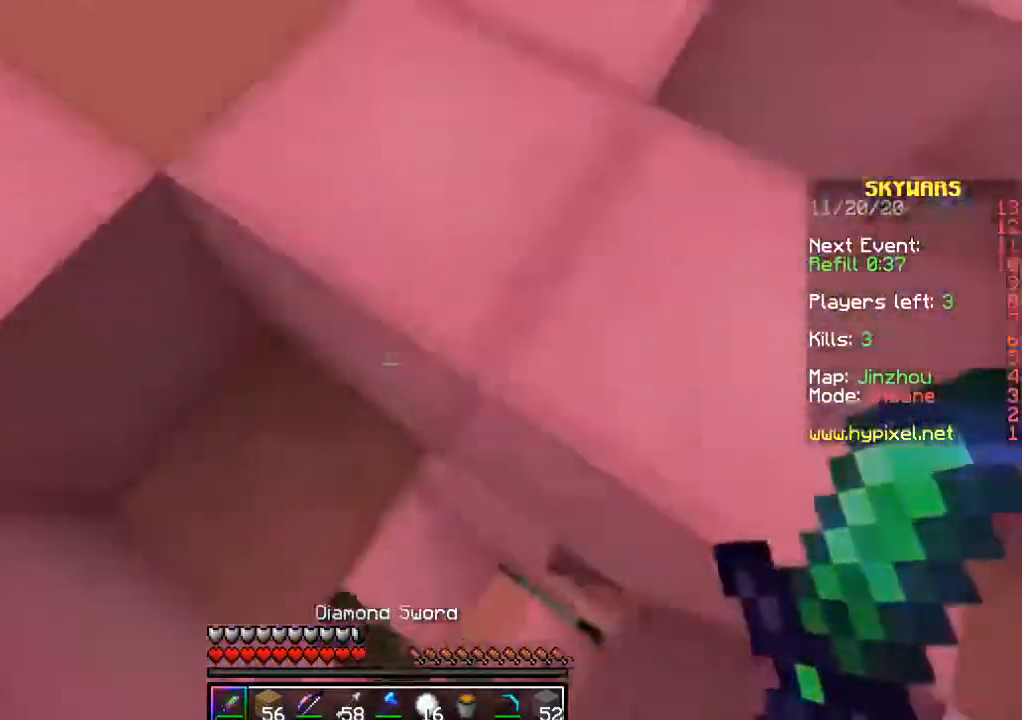
{"keys": ["w"], "mouse": [], "events": [[167, "d", "up"]]}
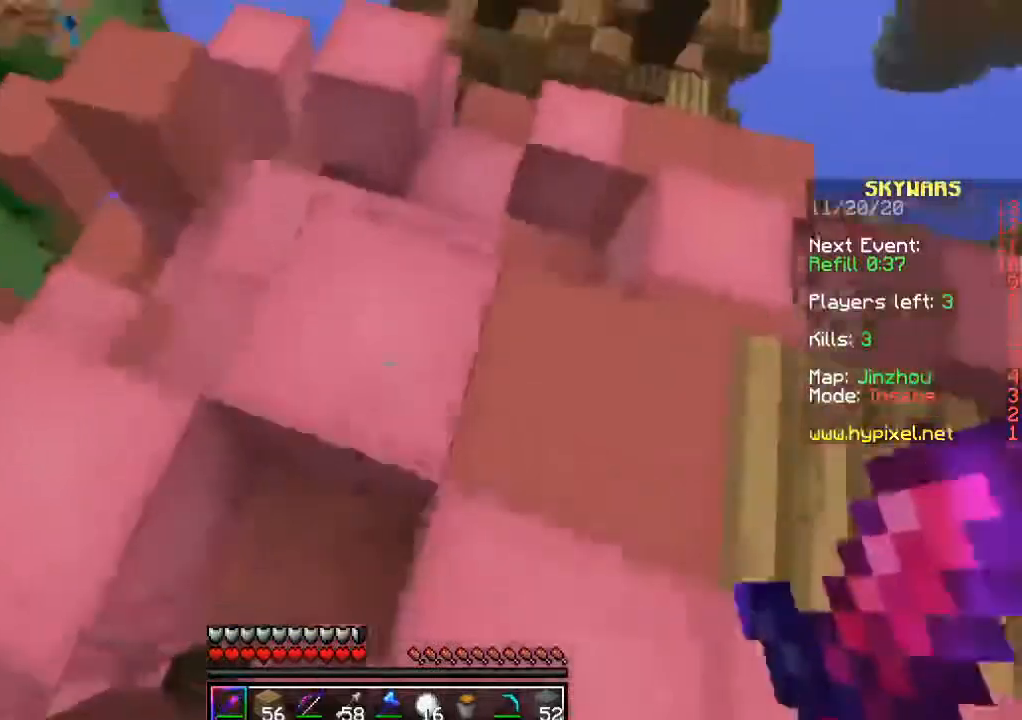
{"keys": [], "mouse": [], "events": [[50, "w", "up"]]}
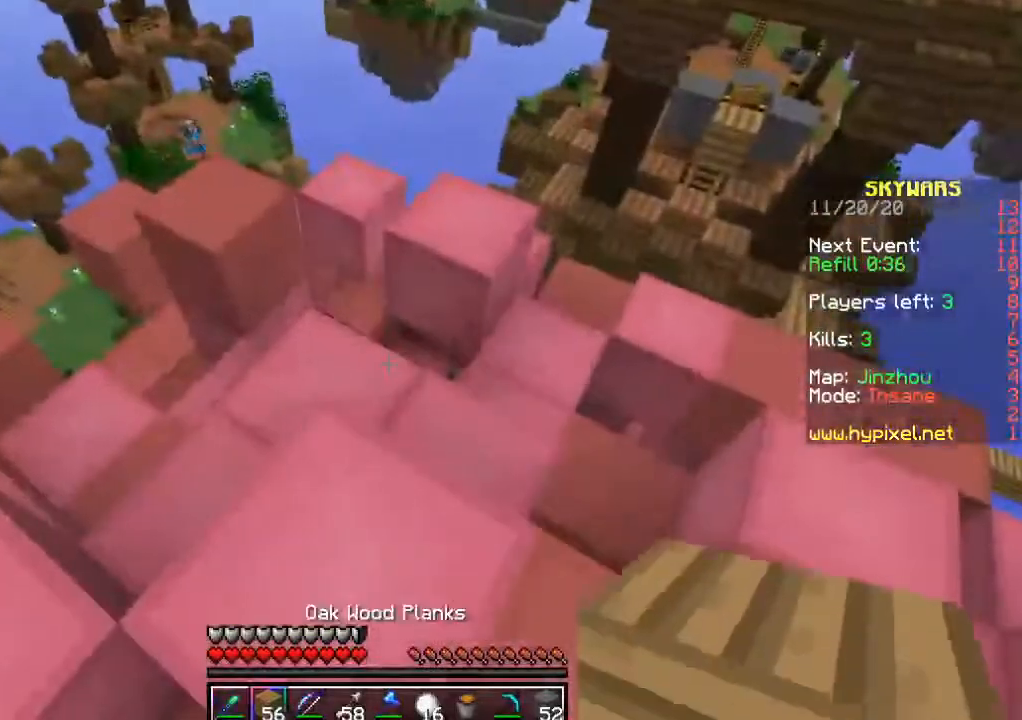
{"keys": ["w"], "mouse": [], "events": [[200, "w", "down"]]}
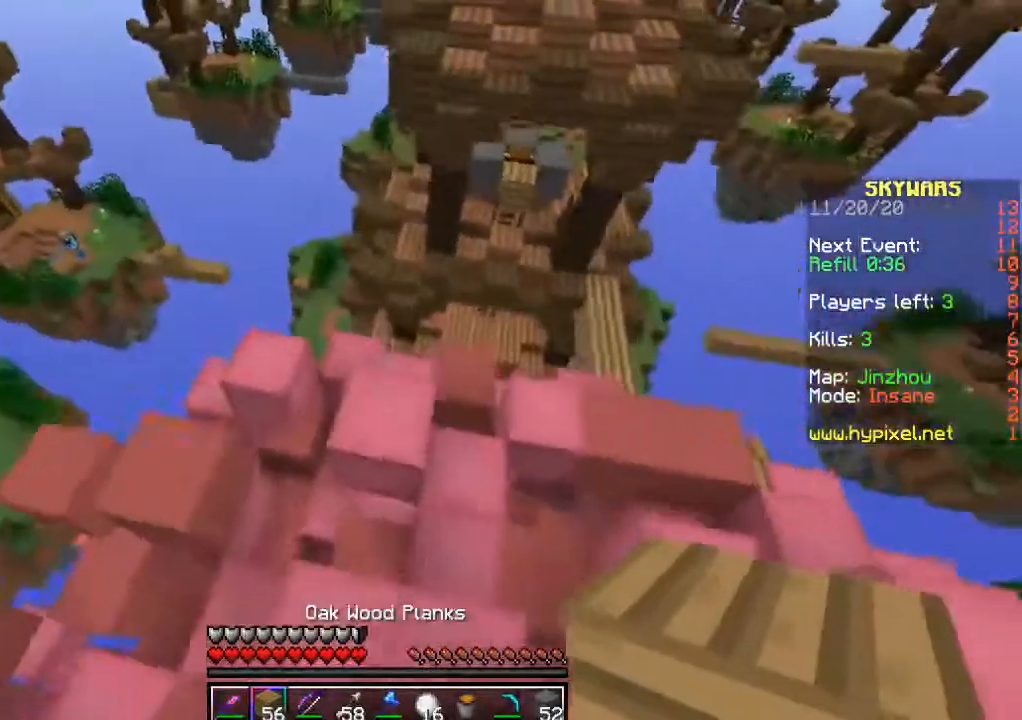
{"keys": [], "mouse": [], "events": [[117, "d", "down"], [200, "w", "up"], [333, "d", "up"]]}